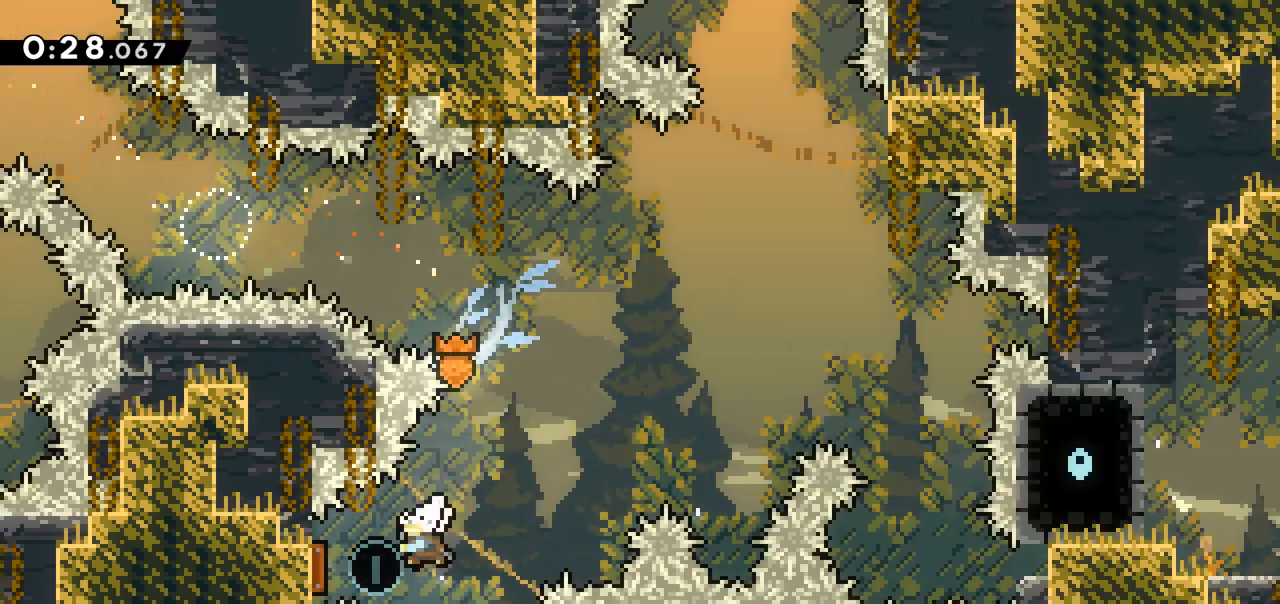
Gameplay with keyboard; each line is a JSON object with the keys held at the frame after it. "events" lists presses ("down") and releases ("up") of "dash", "demo", "down", "grab", "jump", "jump2", "left", "right" and "up" between this image and that frame as [ms after this image, input, new state], when the widget could be followed in between. No other keys are recorded. Mouse input is not recorded. Key names are as the overlay labels them; some are game actions (e.g. jump) rather than physical keys.
{"keys": ["right"], "events": [[33, "dash", "up"], [83, "left", "up"], [83, "right", "down"]]}
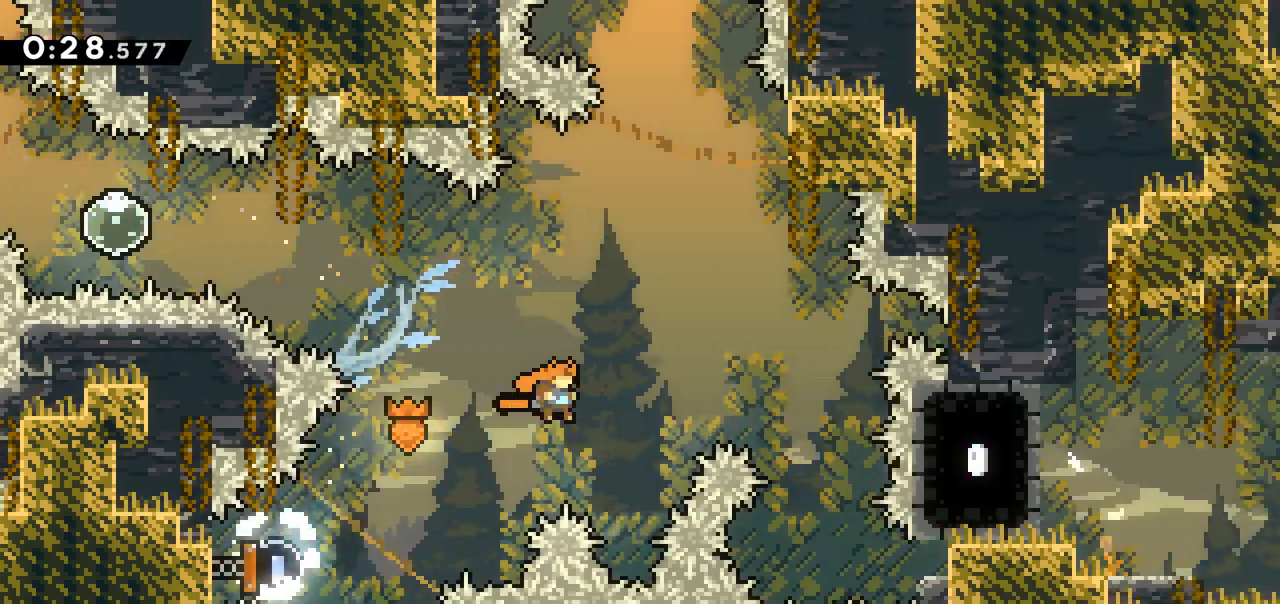
{"keys": ["right"], "events": [[50, "dash", "down"], [383, "dash", "up"]]}
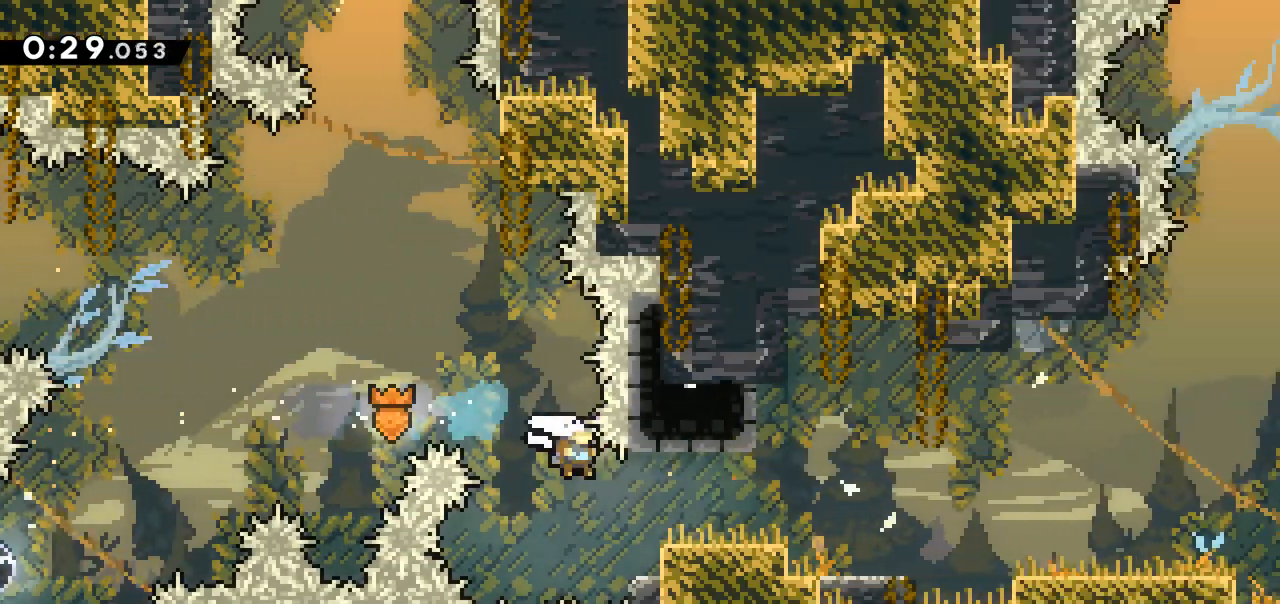
{"keys": ["dash", "down", "right"], "events": [[17, "grab", "down"], [150, "right", "up"], [250, "grab", "up"], [283, "right", "down"], [300, "jump", "down"], [400, "jump", "up"], [433, "dash", "down"], [483, "down", "down"]]}
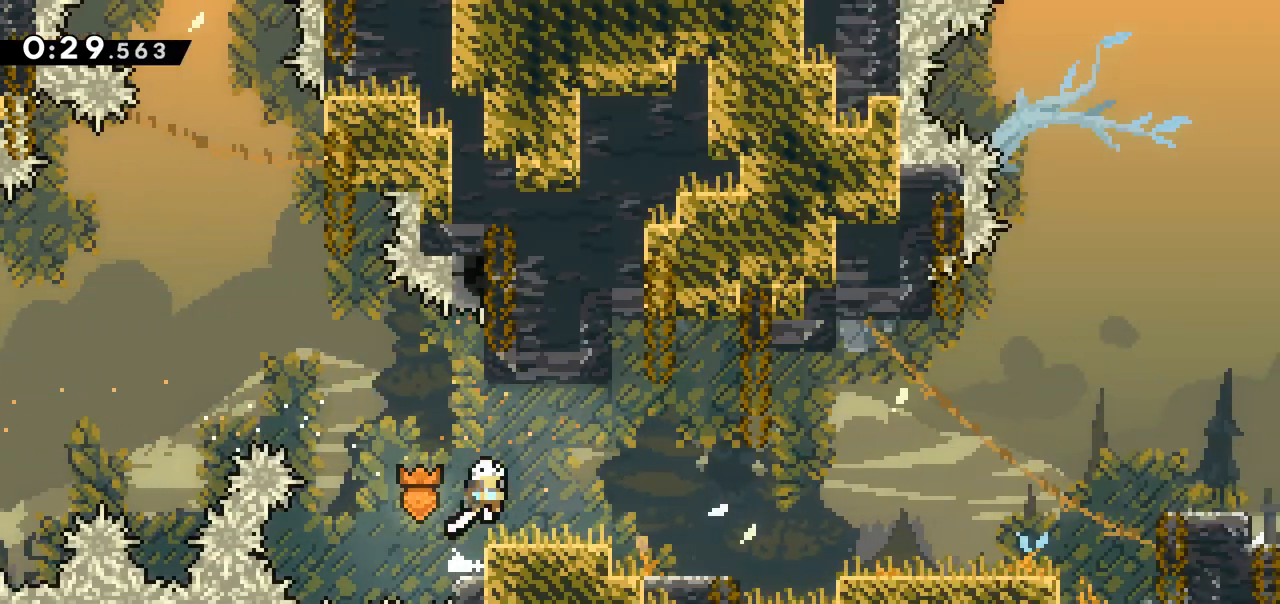
{"keys": ["right"], "events": [[133, "dash", "up"], [133, "jump", "down"], [450, "down", "up"], [500, "jump", "up"]]}
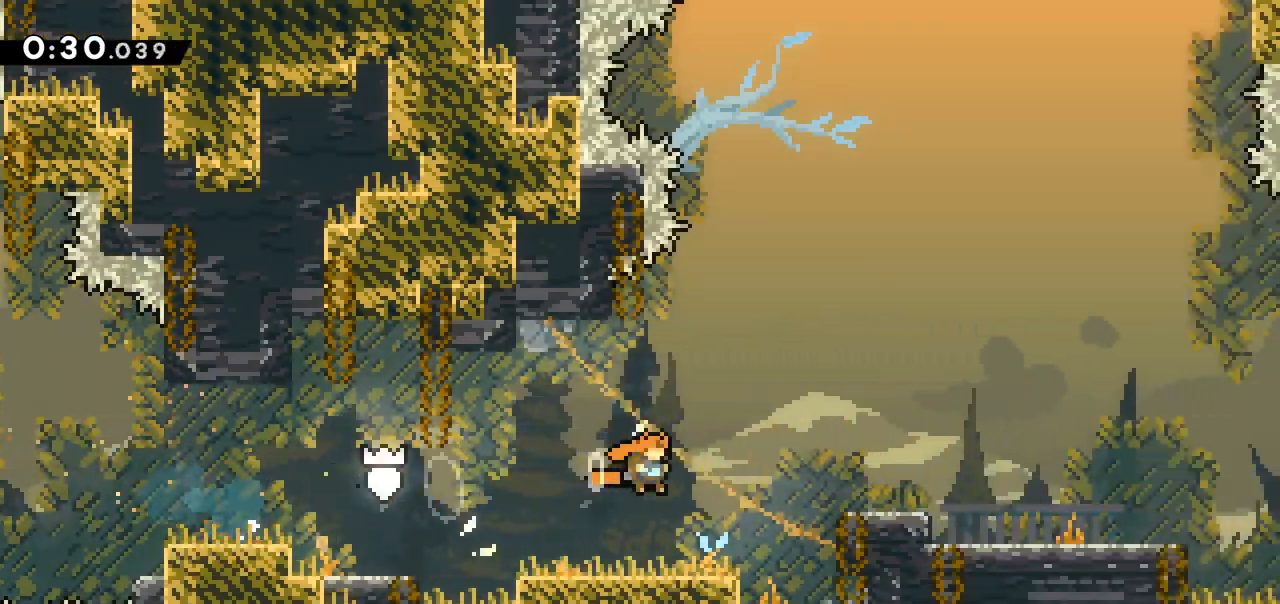
{"keys": ["grab", "jump", "right"], "events": [[100, "dash", "down"], [183, "dash", "up"], [233, "grab", "down"], [233, "jump", "down"]]}
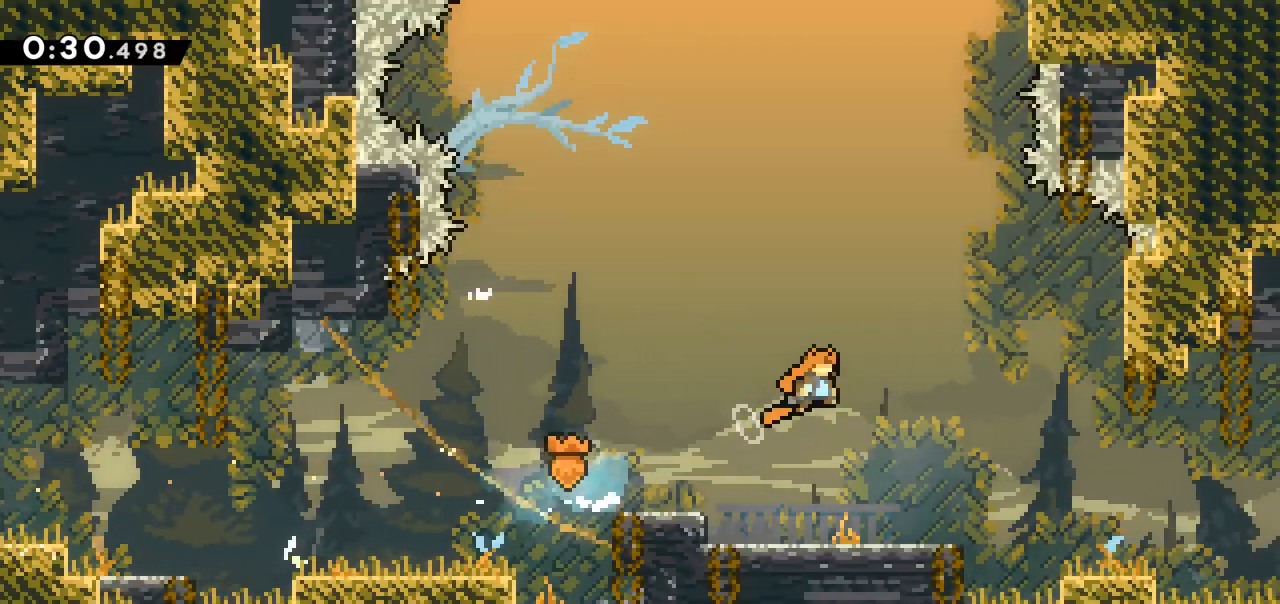
{"keys": ["dash", "down", "right"], "events": [[200, "grab", "up"], [200, "jump", "up"], [433, "dash", "down"], [433, "down", "down"]]}
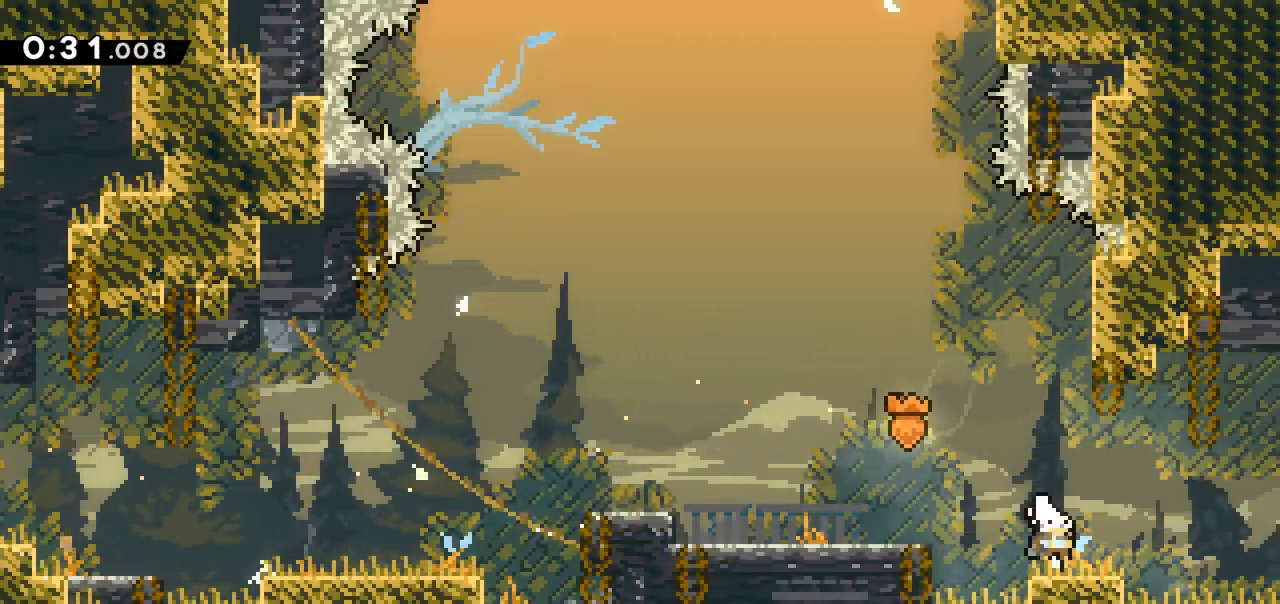
{"keys": [], "events": [[83, "dash", "up"], [133, "down", "up"], [133, "jump", "down"], [267, "jump", "up"], [367, "right", "up"]]}
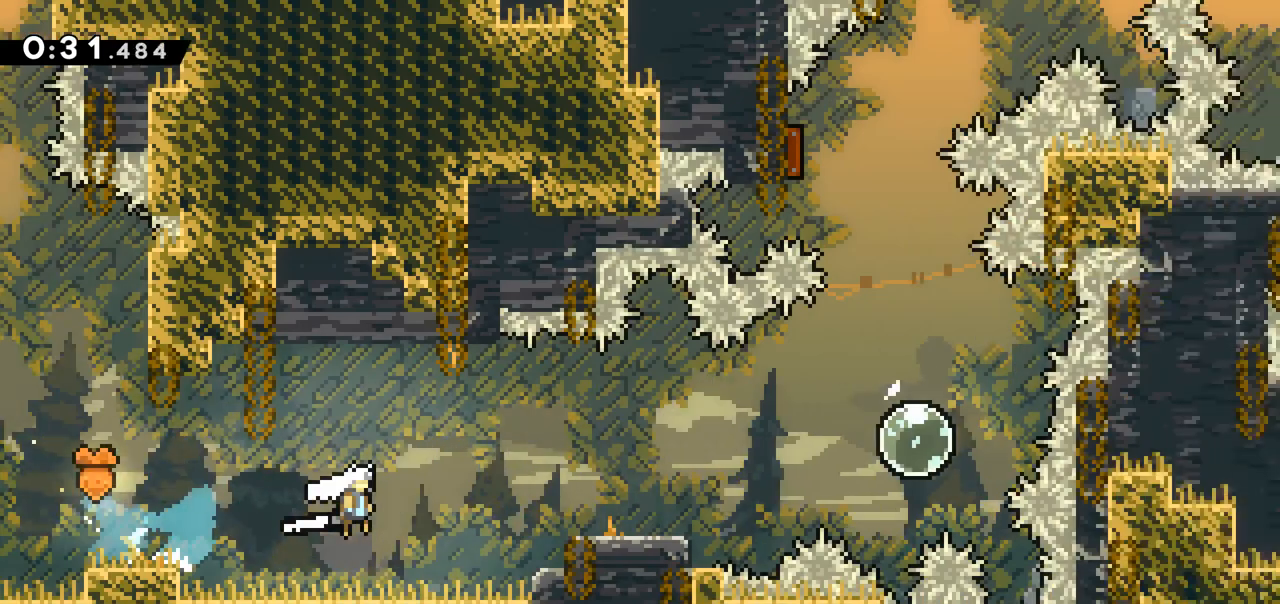
{"keys": [], "events": []}
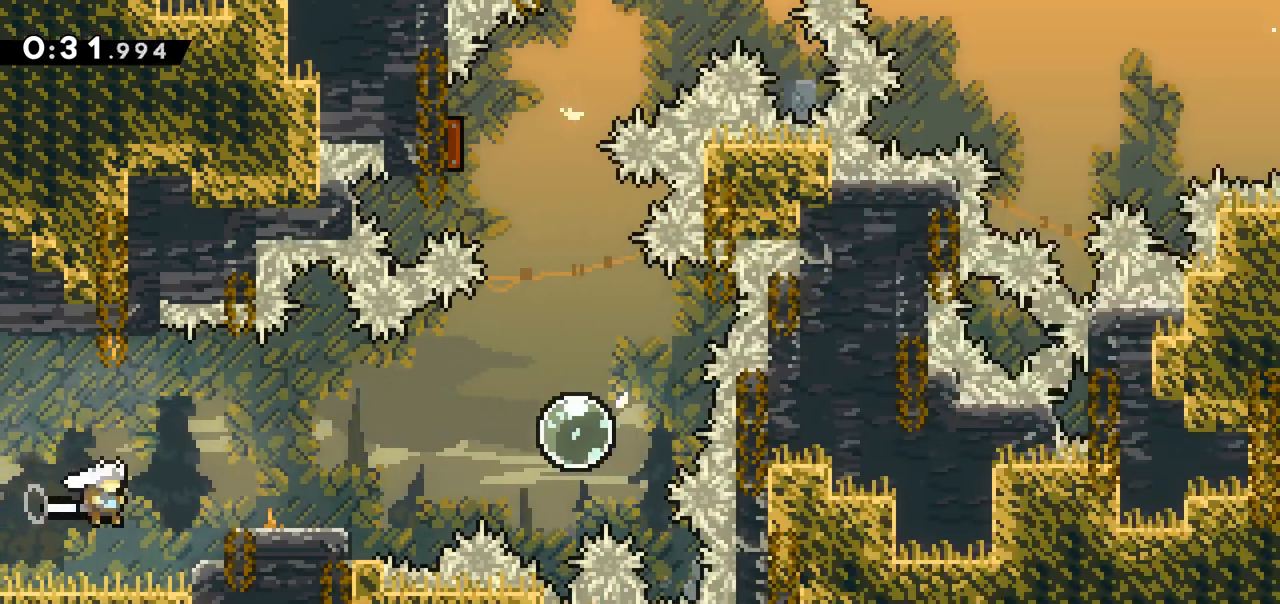
{"keys": ["right"], "events": [[250, "jump", "down"], [250, "right", "down"], [350, "jump", "up"]]}
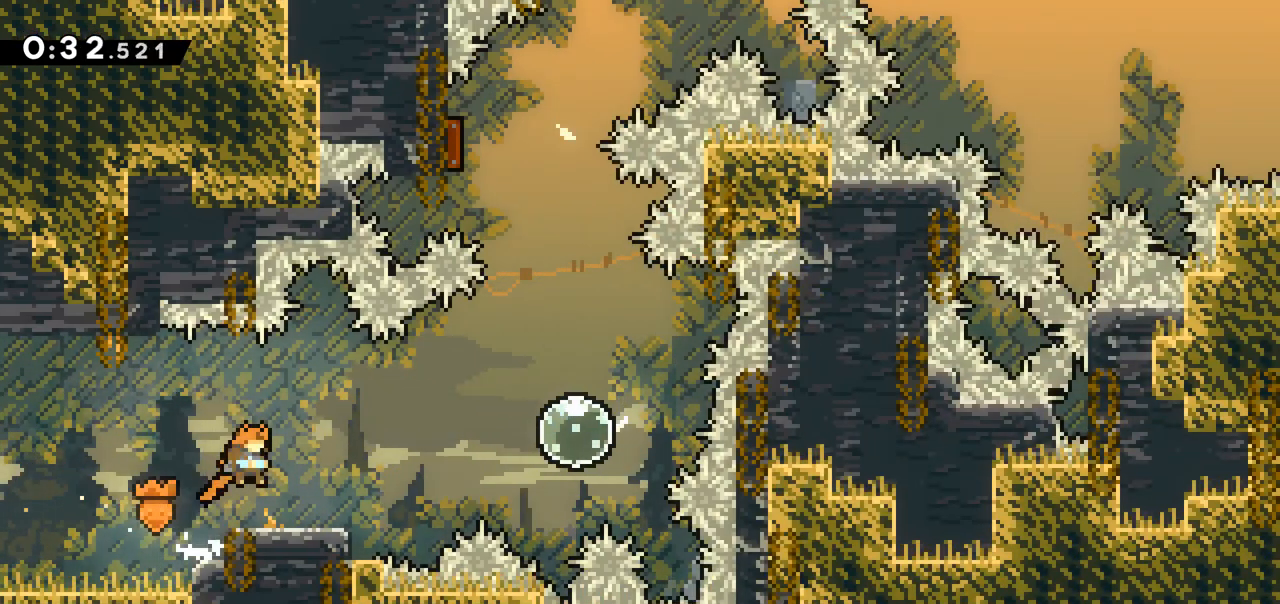
{"keys": ["up"], "events": [[83, "jump", "down"], [267, "dash", "down"], [267, "jump", "up"], [450, "dash", "up"], [500, "right", "up"], [500, "up", "down"]]}
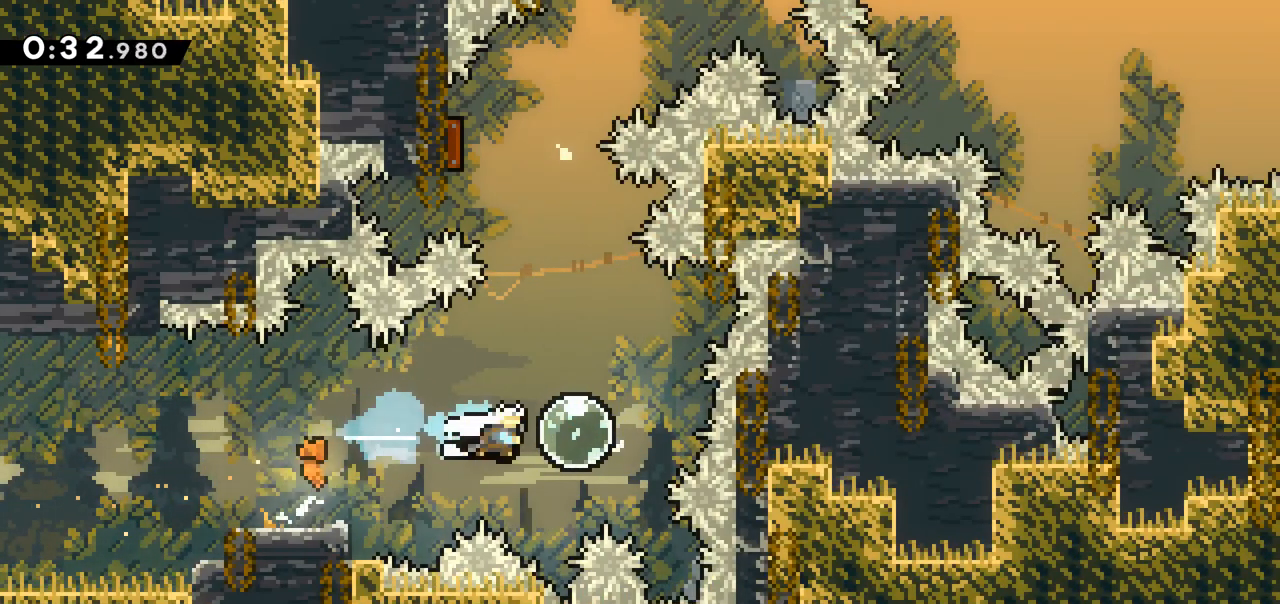
{"keys": ["up"], "events": []}
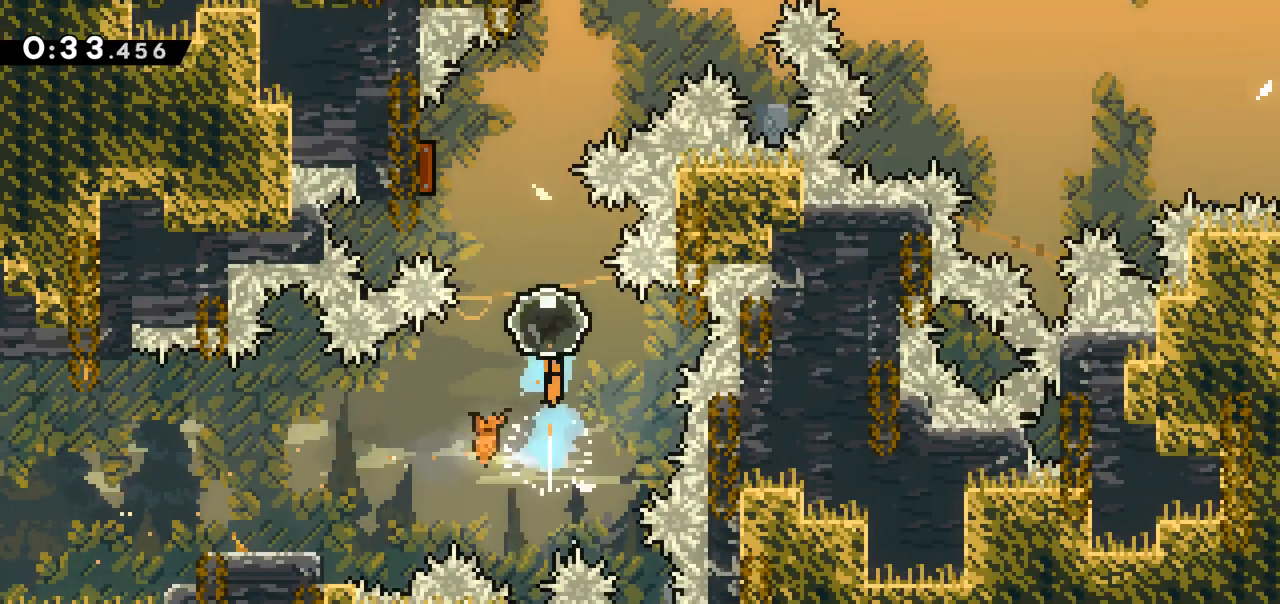
{"keys": ["dash", "left", "up"], "events": [[117, "dash", "down"], [117, "left", "down"], [300, "dash", "up"], [483, "dash", "down"]]}
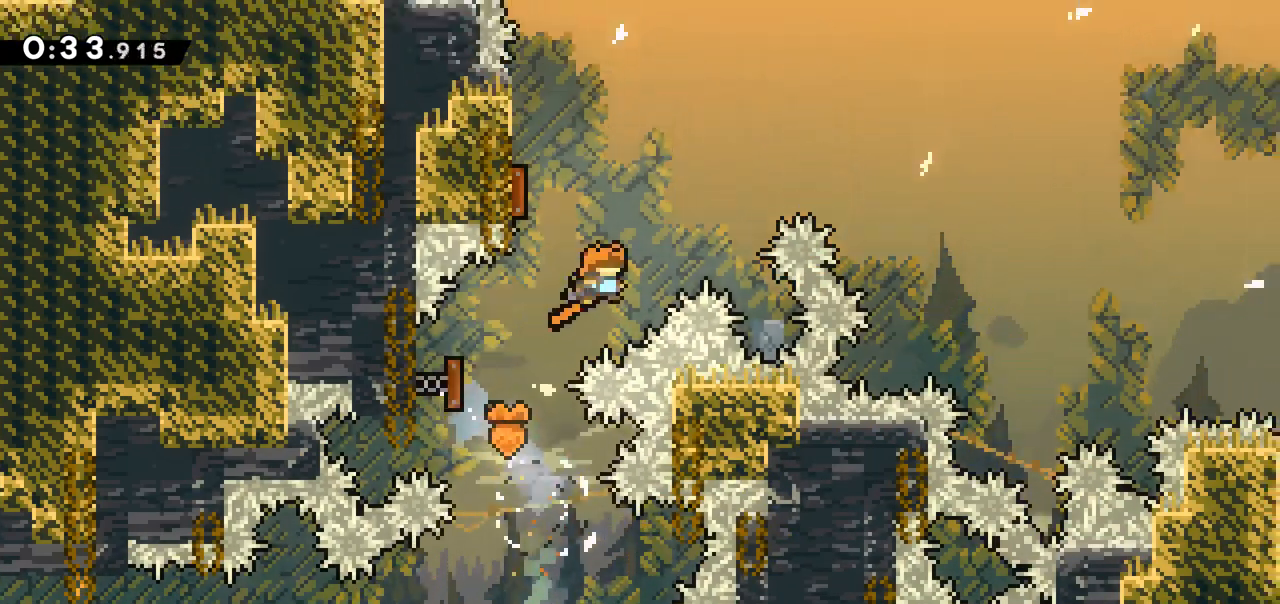
{"keys": ["right"], "events": [[133, "dash", "up"], [217, "left", "up"], [217, "right", "down"], [317, "up", "up"]]}
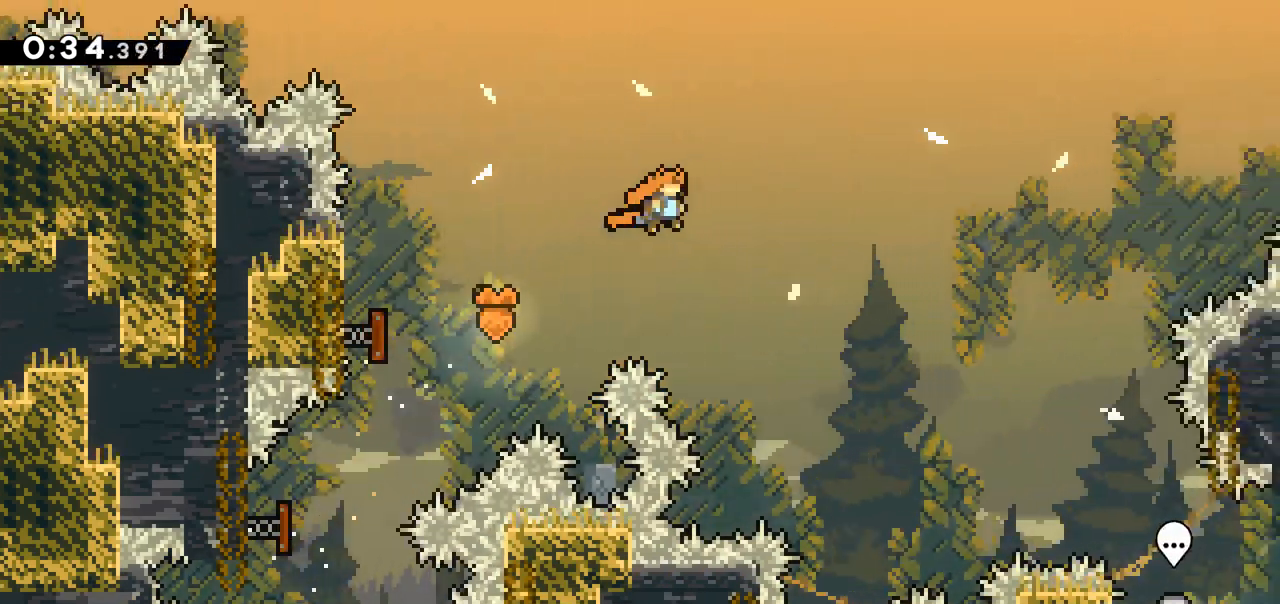
{"keys": ["right"], "events": [[333, "dash", "down"], [467, "dash", "up"]]}
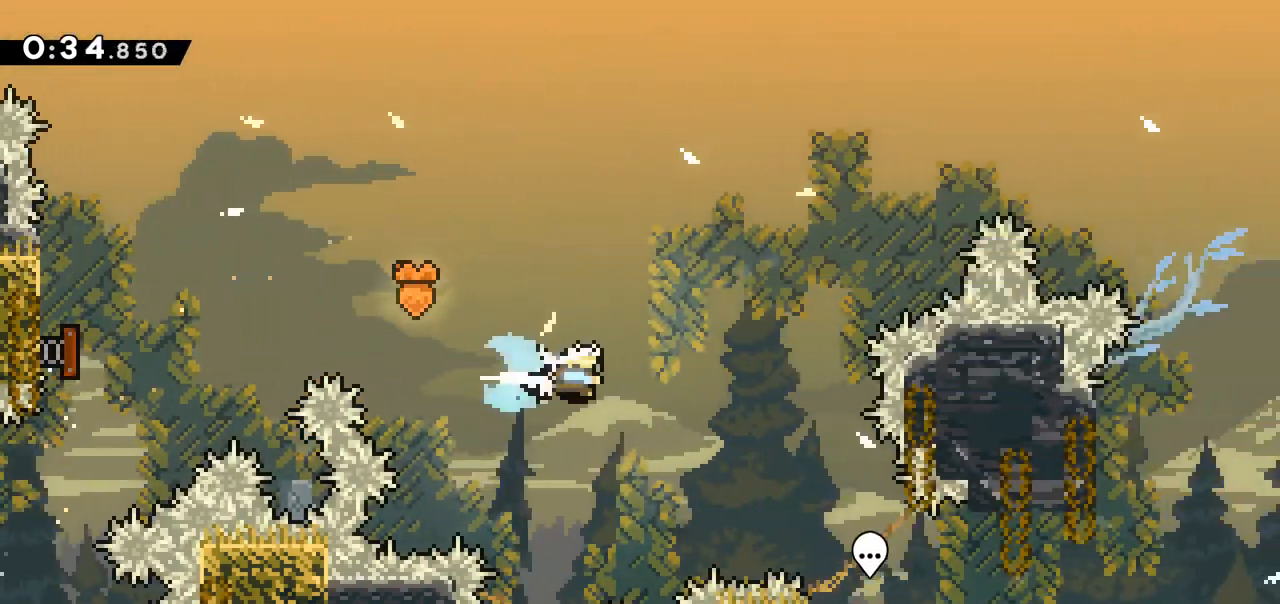
{"keys": ["right"], "events": []}
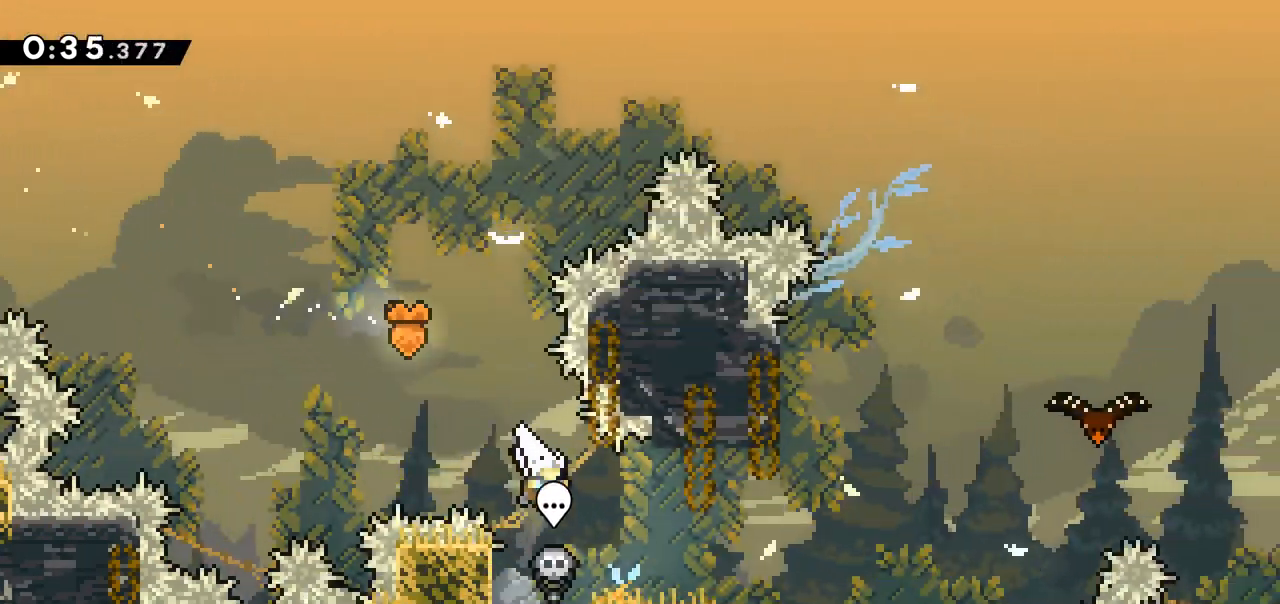
{"keys": ["jump", "right"], "events": [[83, "right", "up"], [217, "dash", "down"], [217, "right", "down"], [367, "dash", "up"], [417, "jump", "down"]]}
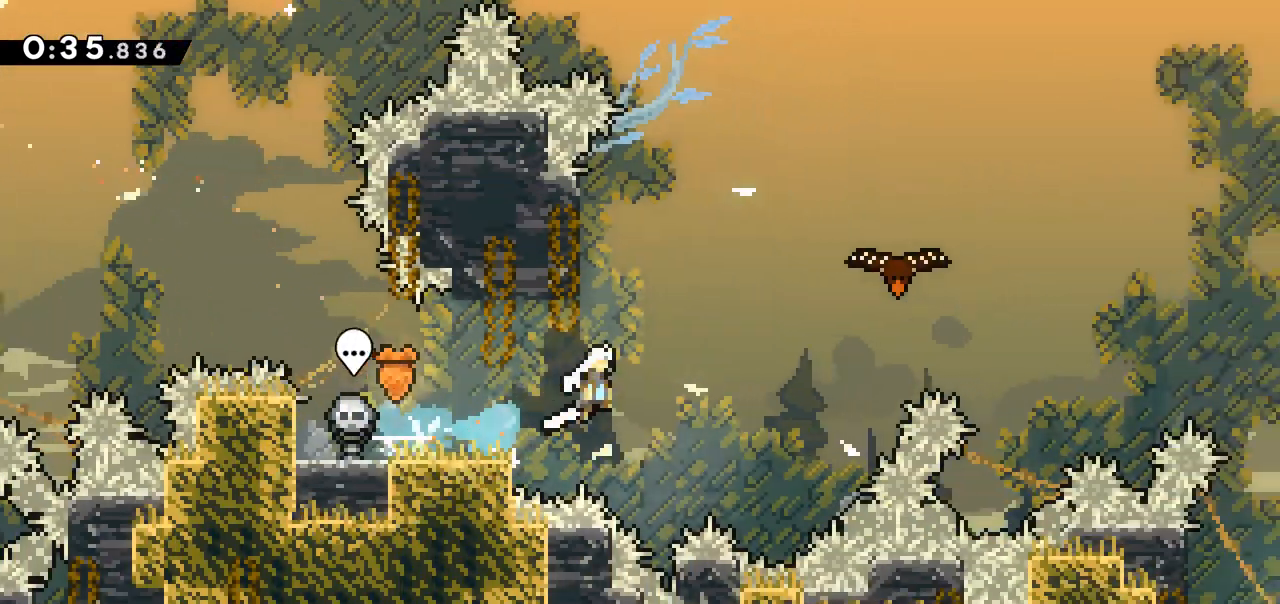
{"keys": ["right", "up"], "events": [[100, "up", "down"], [150, "dash", "down"], [150, "jump", "up"], [283, "dash", "up"]]}
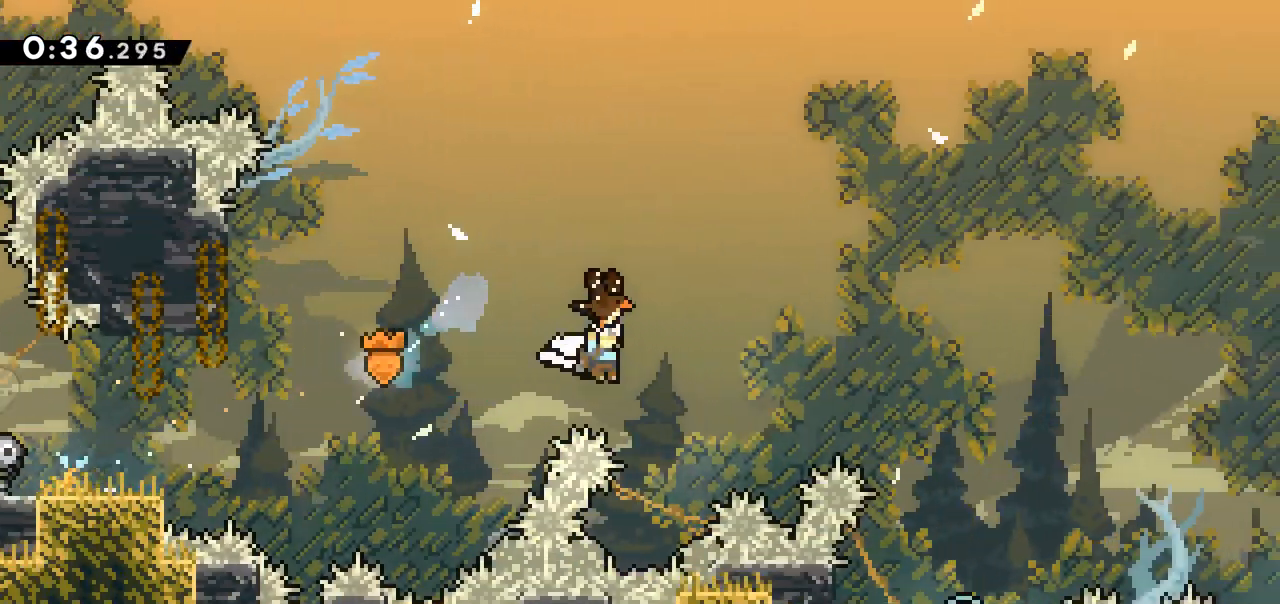
{"keys": ["right"], "events": [[117, "up", "up"]]}
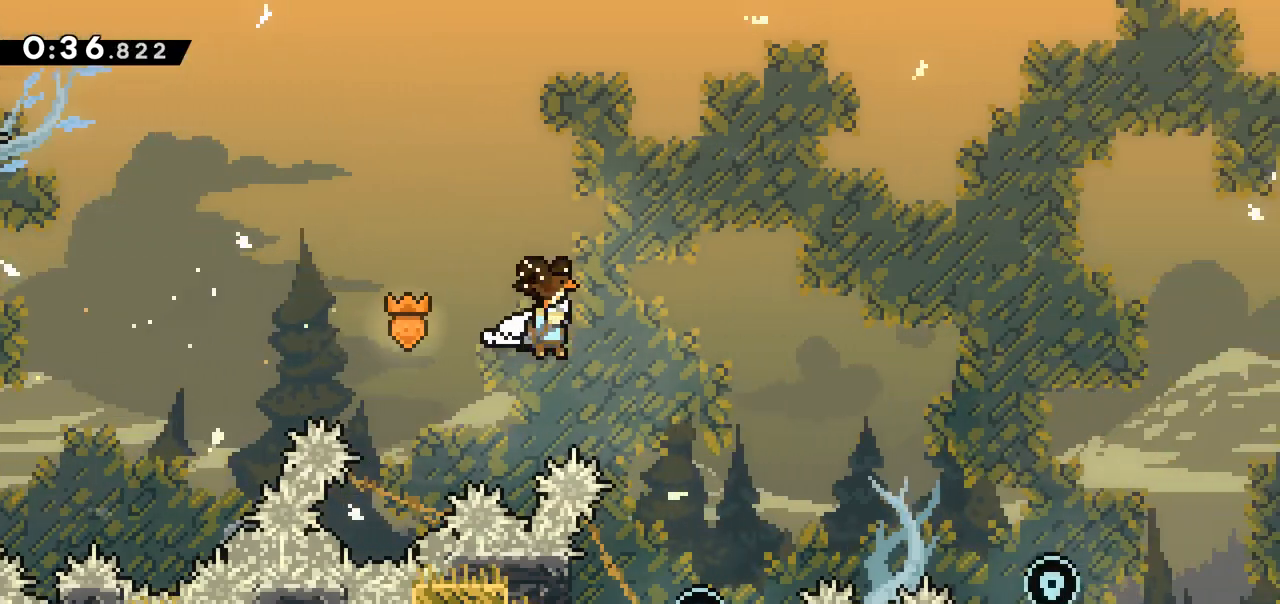
{"keys": [], "events": [[33, "jump", "down"], [133, "jump", "up"], [267, "right", "up"]]}
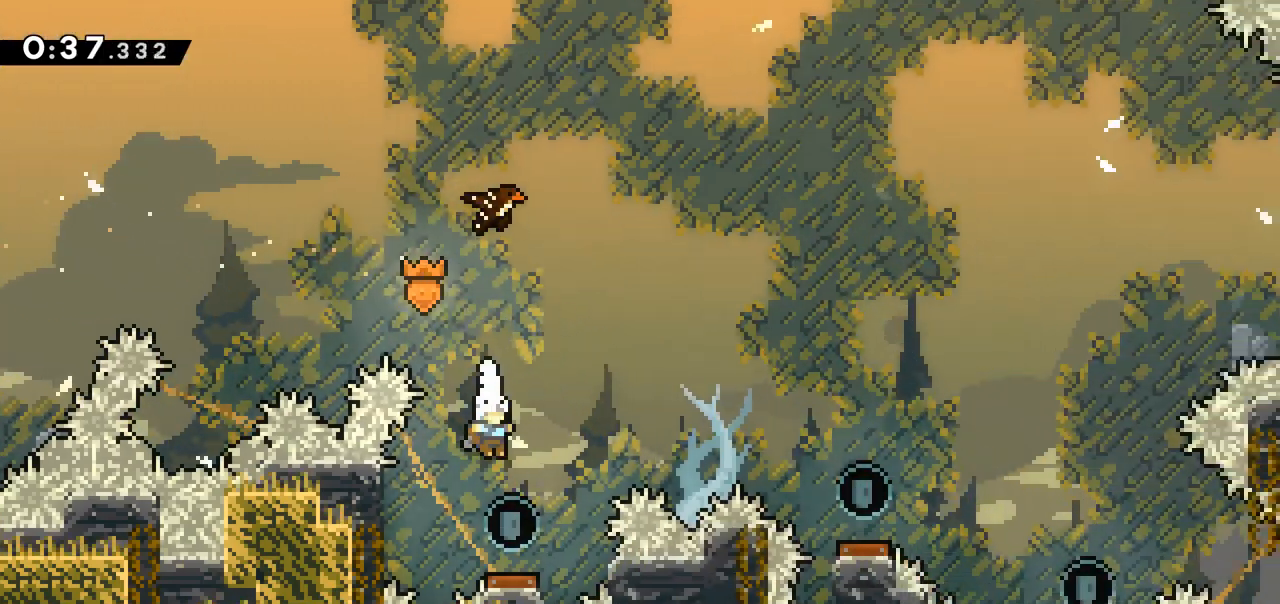
{"keys": ["dash", "right"], "events": [[100, "right", "down"], [433, "dash", "down"]]}
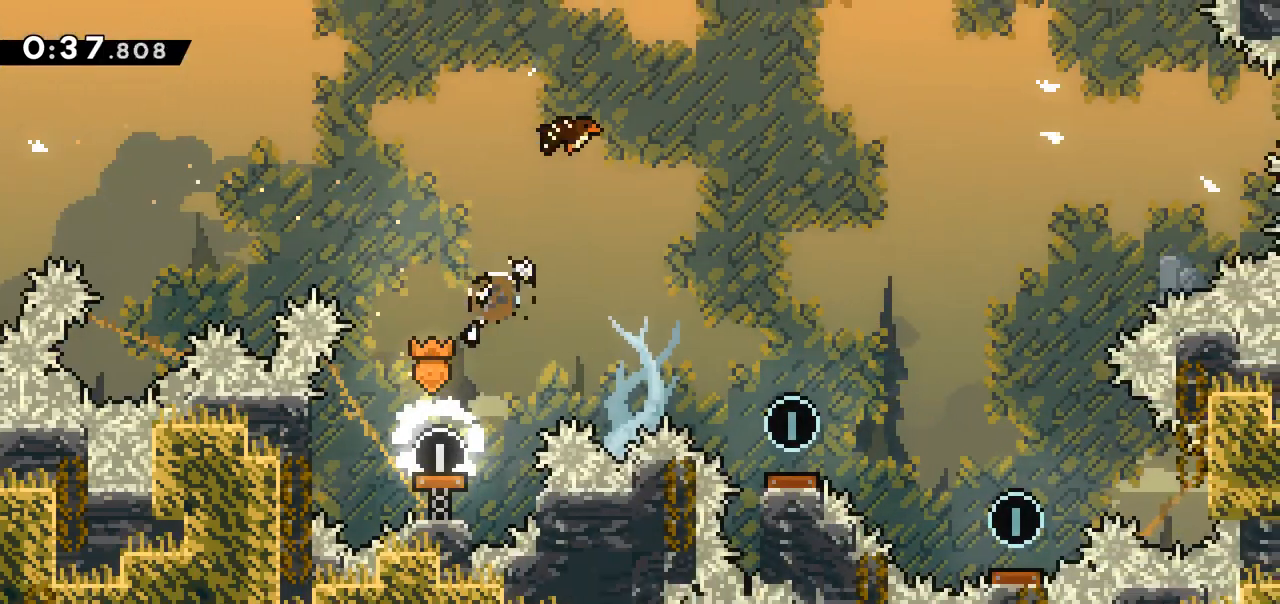
{"keys": [], "events": [[17, "dash", "up"], [350, "right", "up"]]}
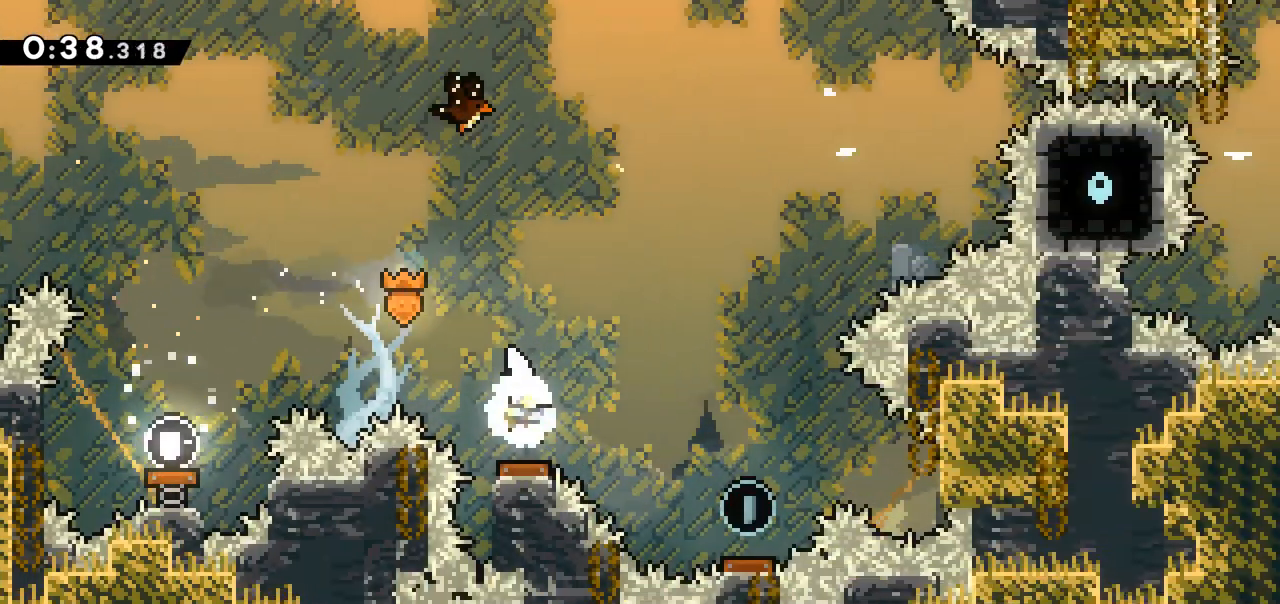
{"keys": ["left"], "events": [[33, "dash", "down"], [33, "right", "down"], [133, "dash", "up"], [217, "right", "up"], [267, "left", "down"]]}
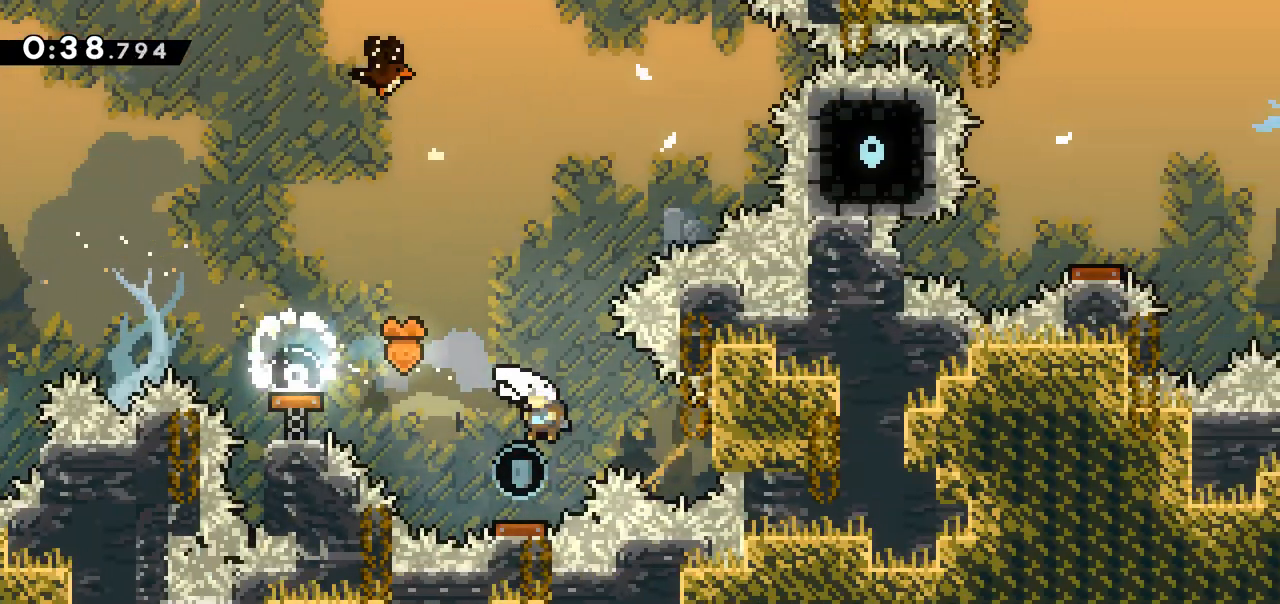
{"keys": ["dash", "up"], "events": [[100, "left", "up"], [433, "dash", "down"], [483, "up", "down"]]}
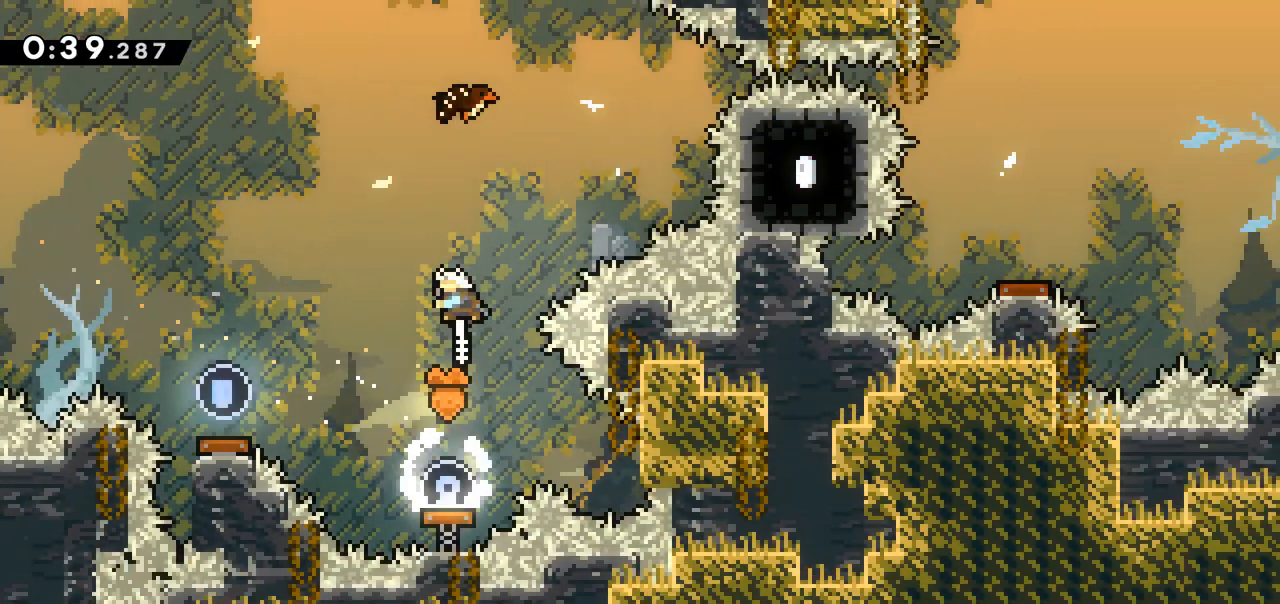
{"keys": ["right"], "events": [[67, "dash", "up"], [167, "right", "down"], [167, "up", "up"]]}
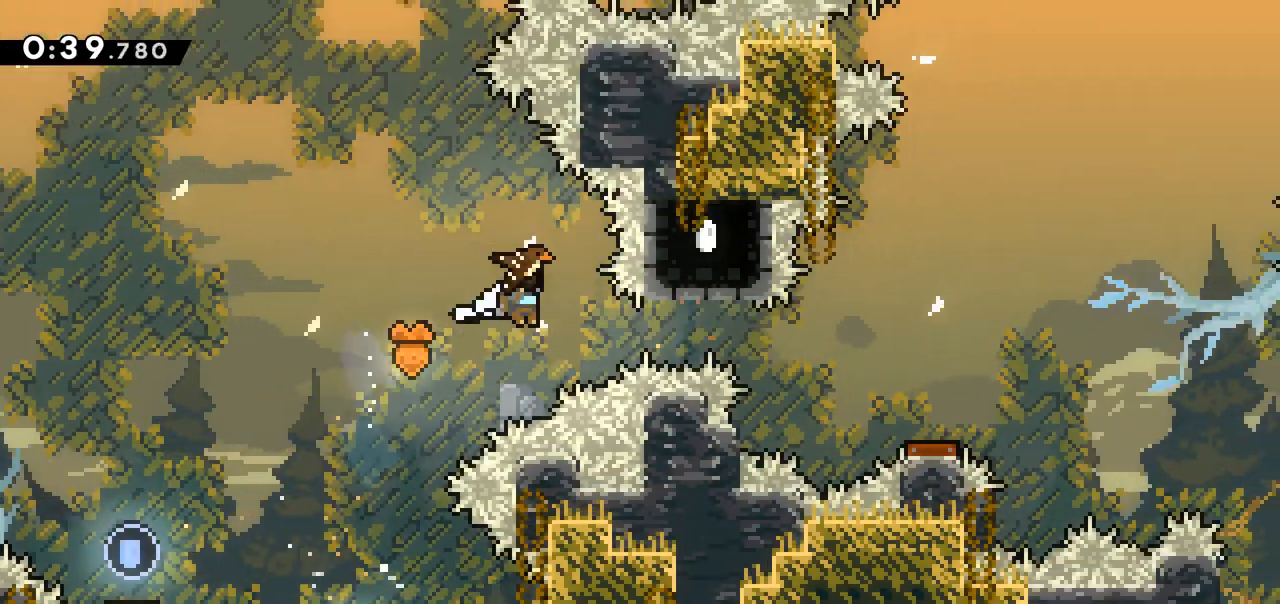
{"keys": ["right"], "events": []}
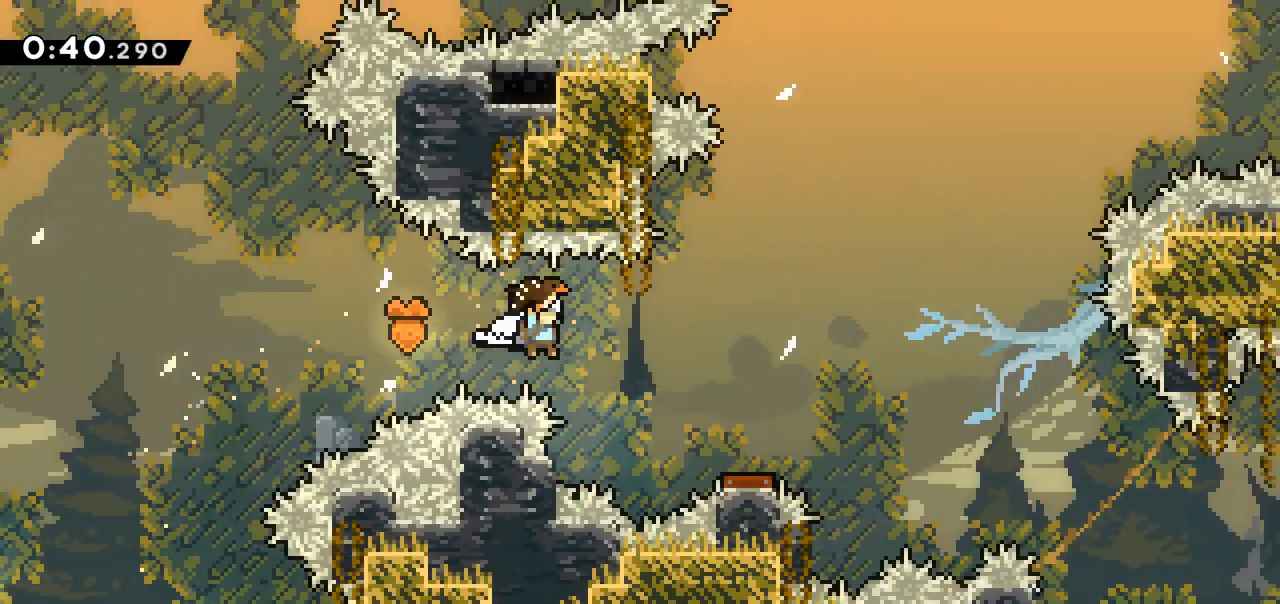
{"keys": ["right"], "events": [[183, "jump", "down"], [383, "jump", "up"]]}
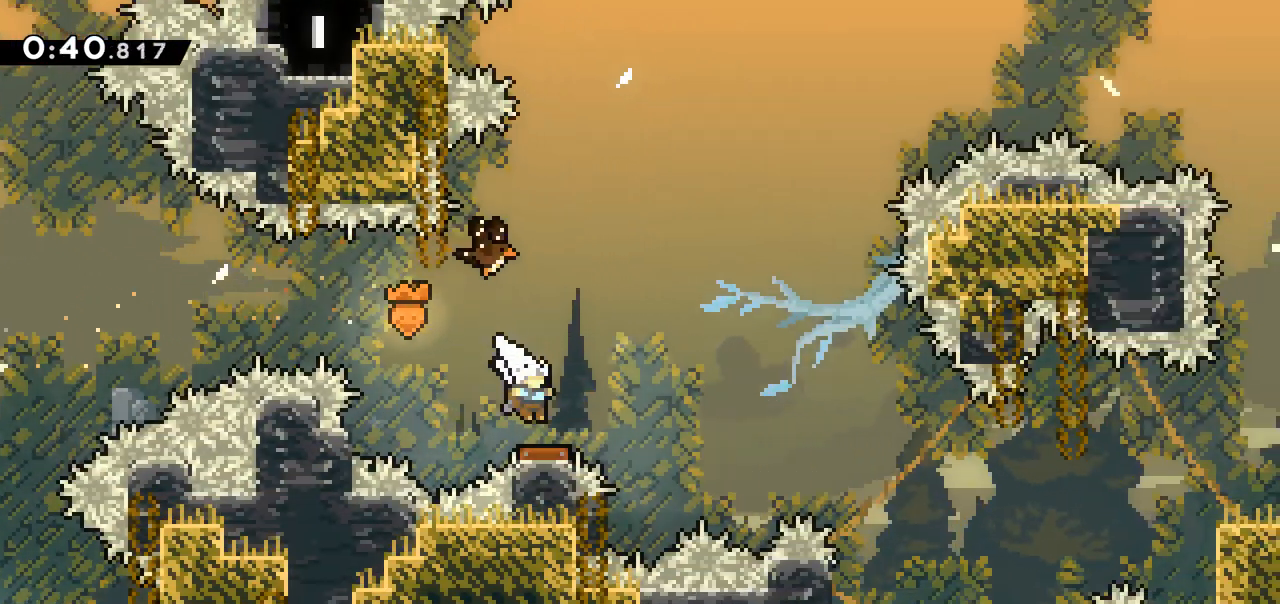
{"keys": [], "events": [[67, "right", "up"]]}
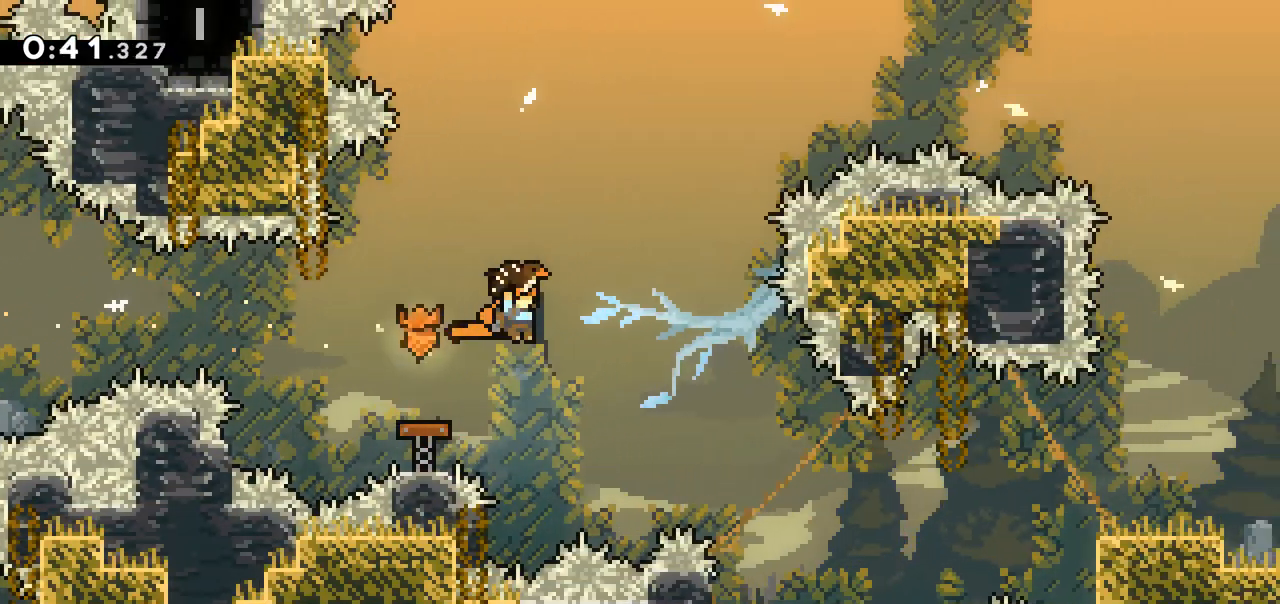
{"keys": ["jump", "right"], "events": [[33, "right", "down"], [367, "jump", "down"]]}
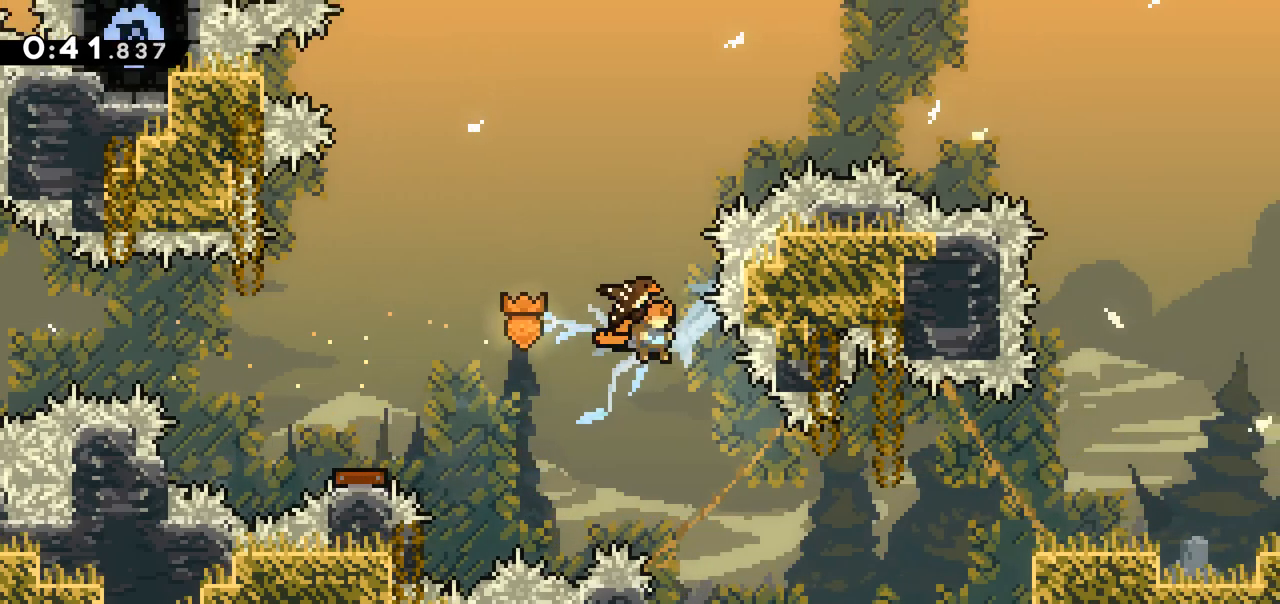
{"keys": ["dash", "right"], "events": [[283, "dash", "down"], [283, "jump", "up"]]}